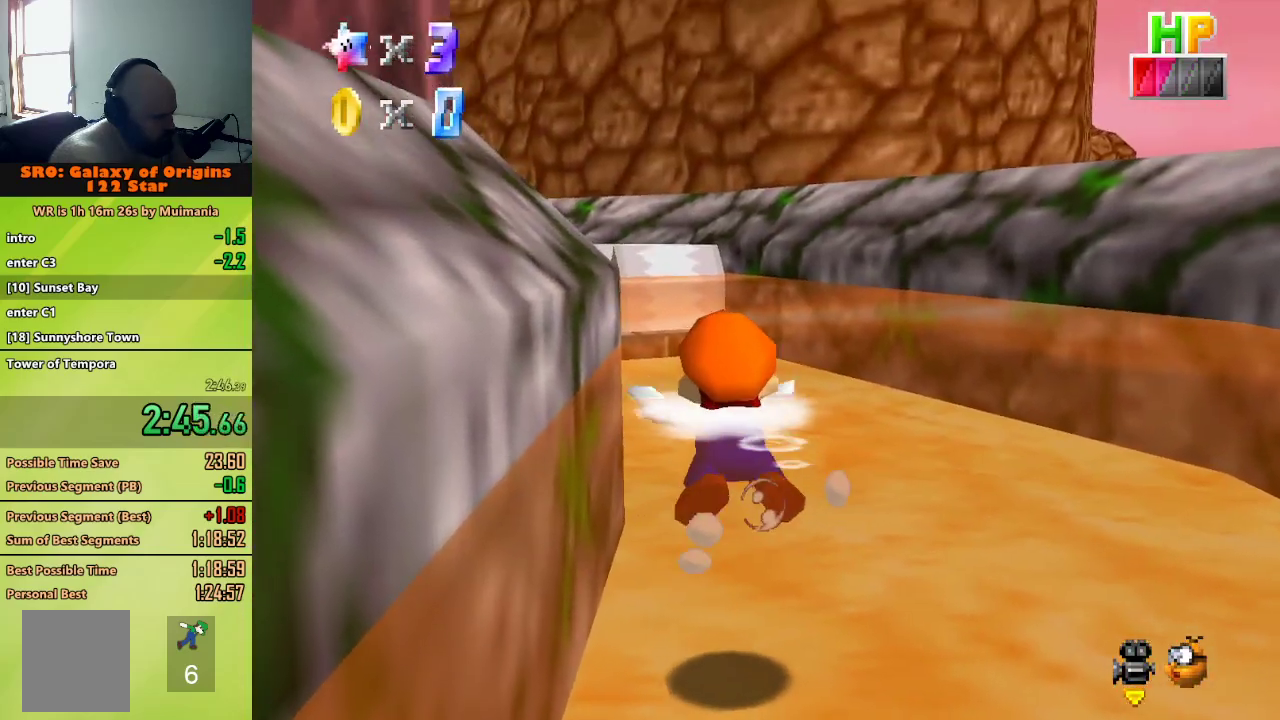
Gameplay with a controller (Nintendo layout); each line is a JSON object with the inputs held at the frame after it (dt_ms = milliseconds from this image to that frame). "button_events" lists button changes between this image and that frame as [ms after this image, input, new state], when the widget could be followed in between (sticks are given only as held states). Not read: L3 R3.
{"dt_ms": 1000, "buttons": [], "left_stick": "left", "button_events": [[83, "A", "up"], [383, "A", "down"], [650, "A", "up"]]}
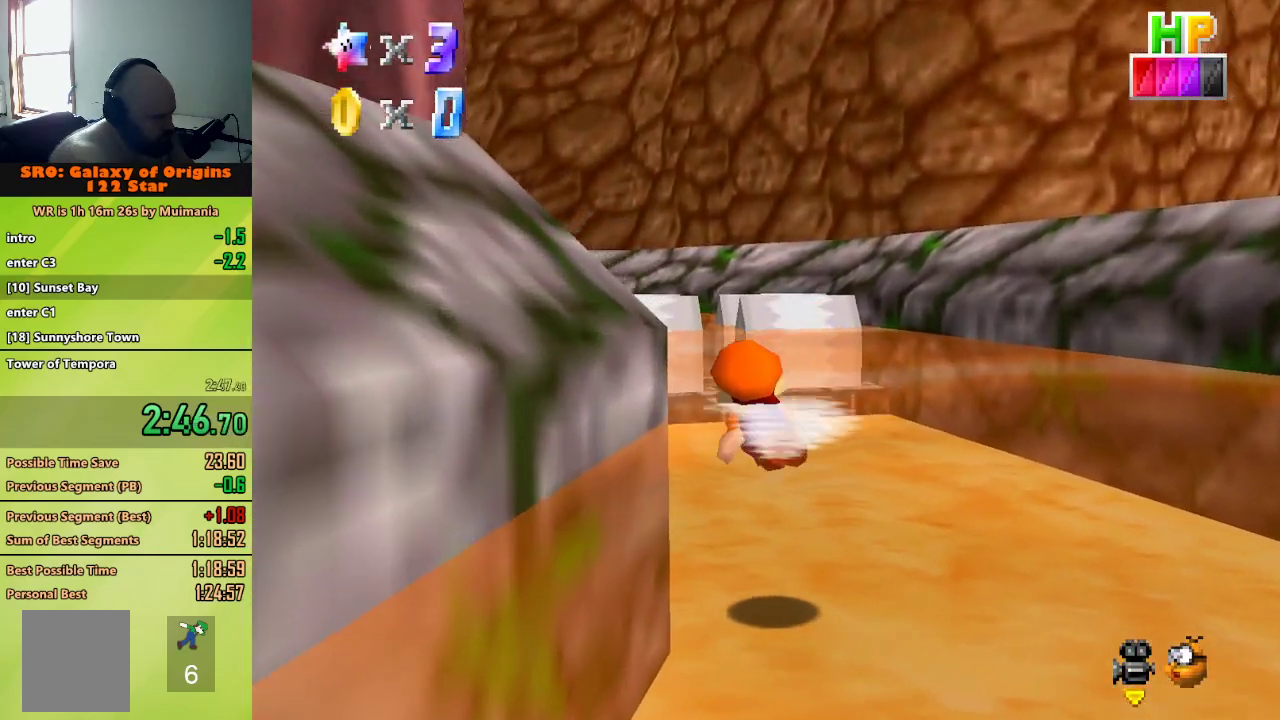
{"dt_ms": 500, "buttons": [], "left_stick": "left", "button_events": [[83, "A", "down"], [433, "A", "up"]]}
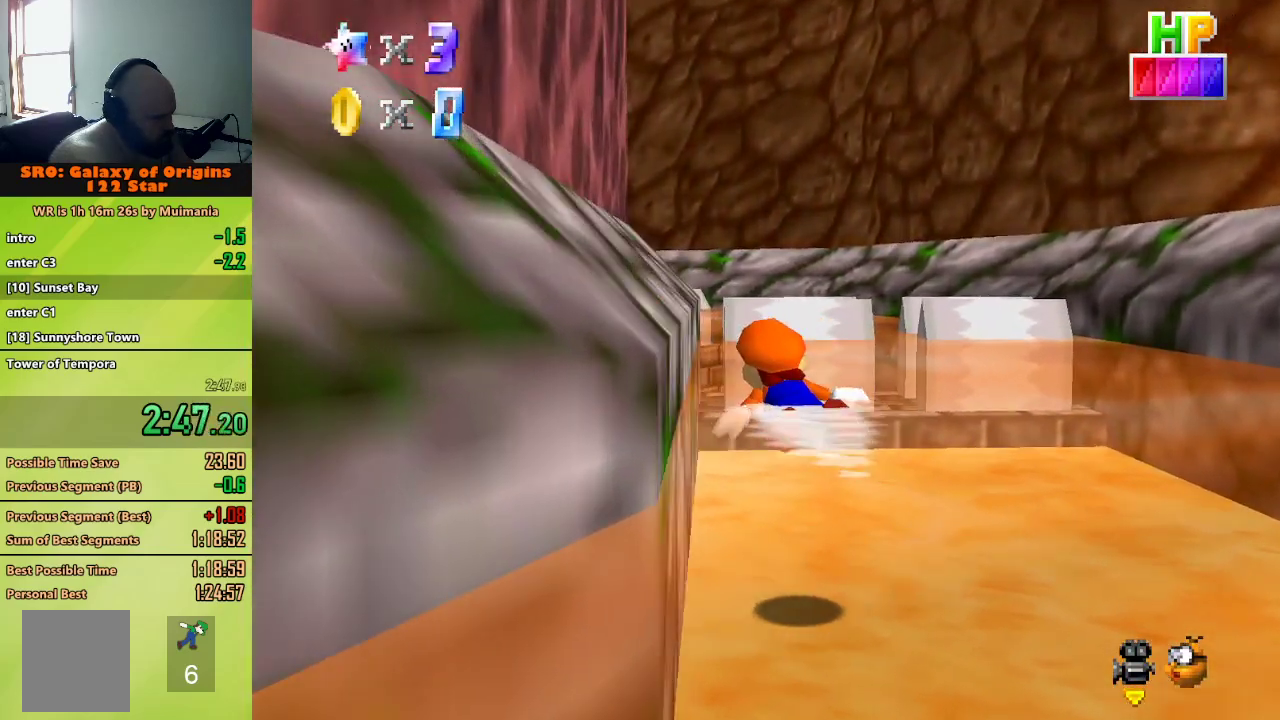
{"dt_ms": 1000, "buttons": ["A", "B"], "left_stick": "up", "button_events": [[300, "A", "down"], [600, "A", "up"], [900, "A", "down"], [917, "B", "down"]]}
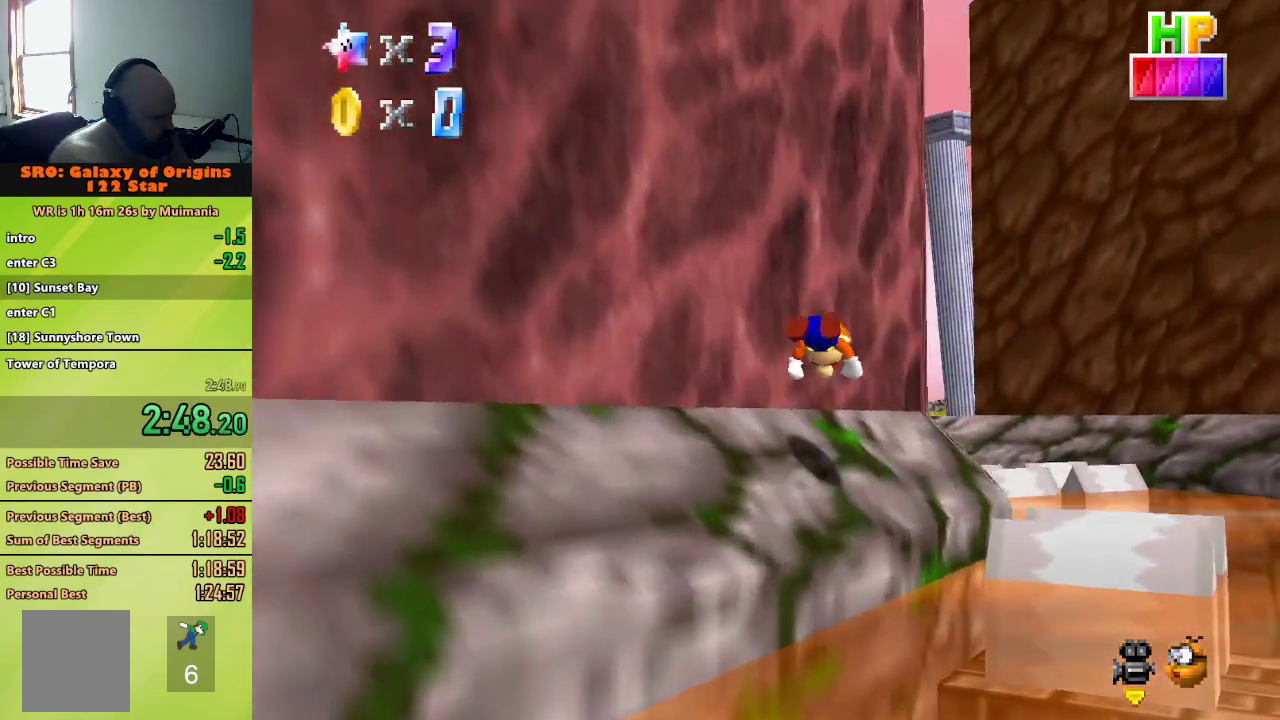
{"dt_ms": 500, "buttons": [], "left_stick": "up-right", "button_events": [[83, "B", "up"], [100, "A", "up"]]}
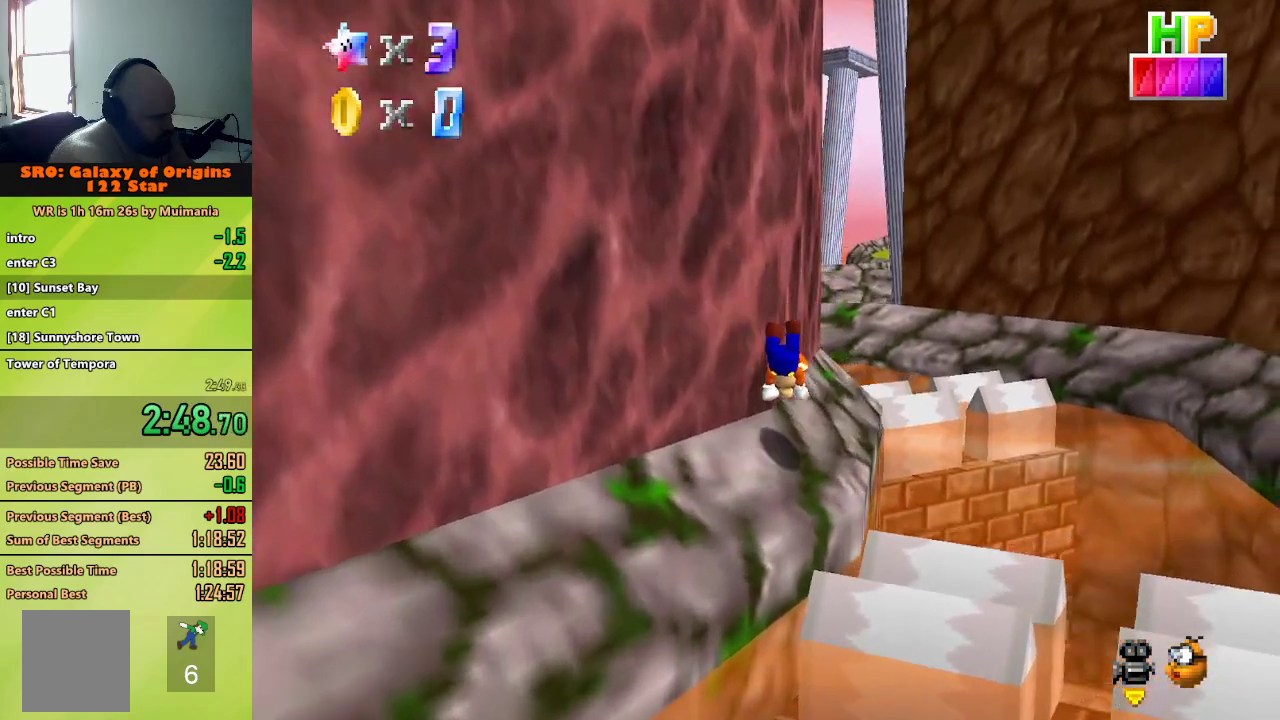
{"dt_ms": 500, "buttons": [], "left_stick": "right", "button_events": []}
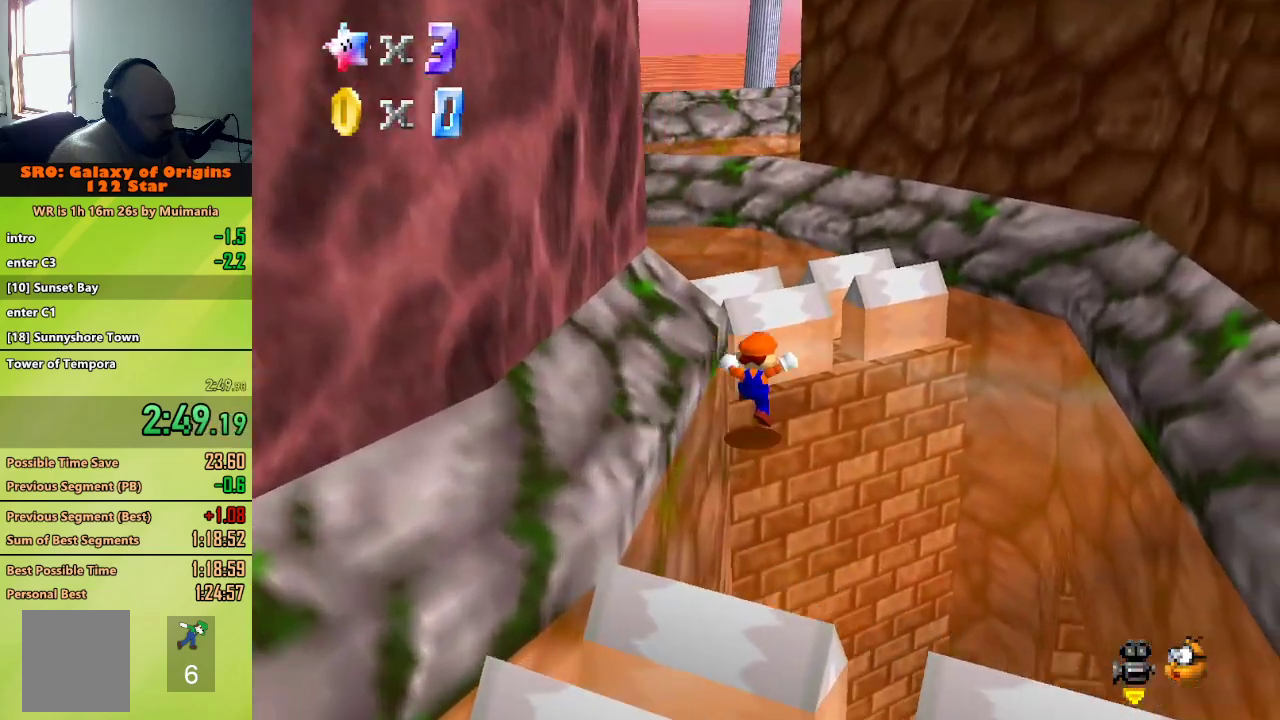
{"dt_ms": 500, "buttons": [], "left_stick": "right", "button_events": []}
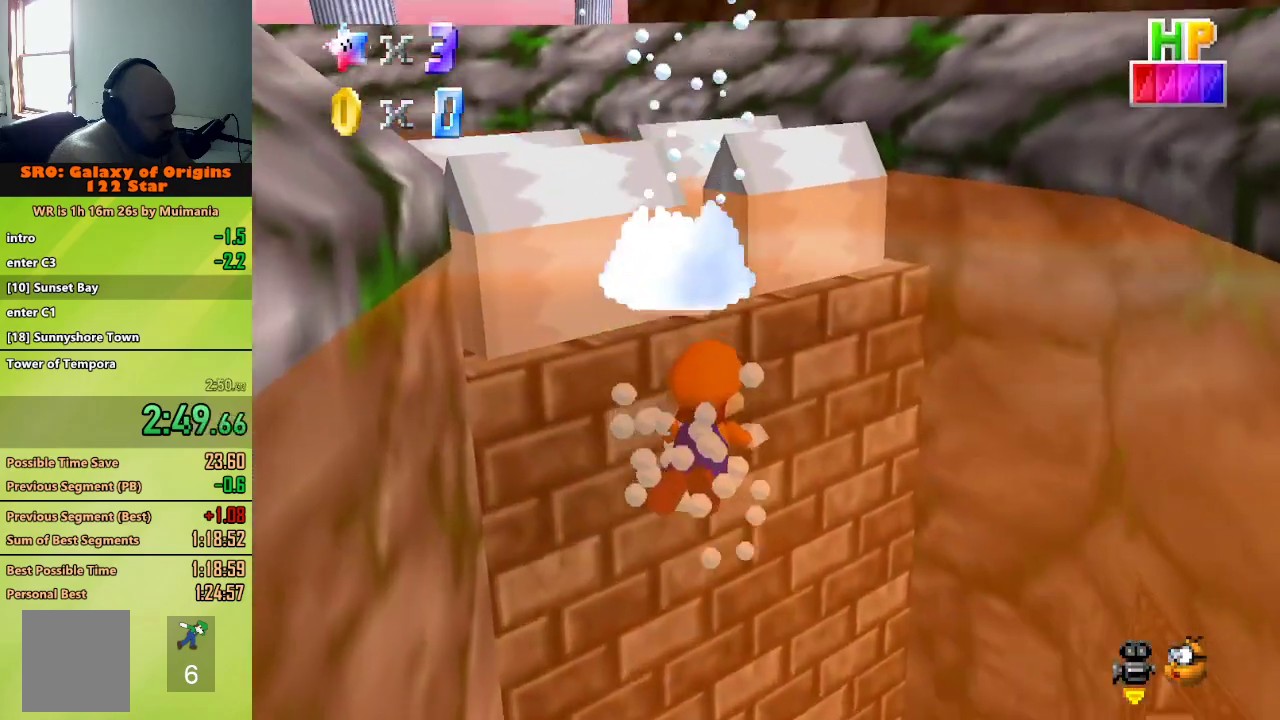
{"dt_ms": 500, "buttons": ["A"], "left_stick": "up-right", "button_events": [[433, "A", "down"]]}
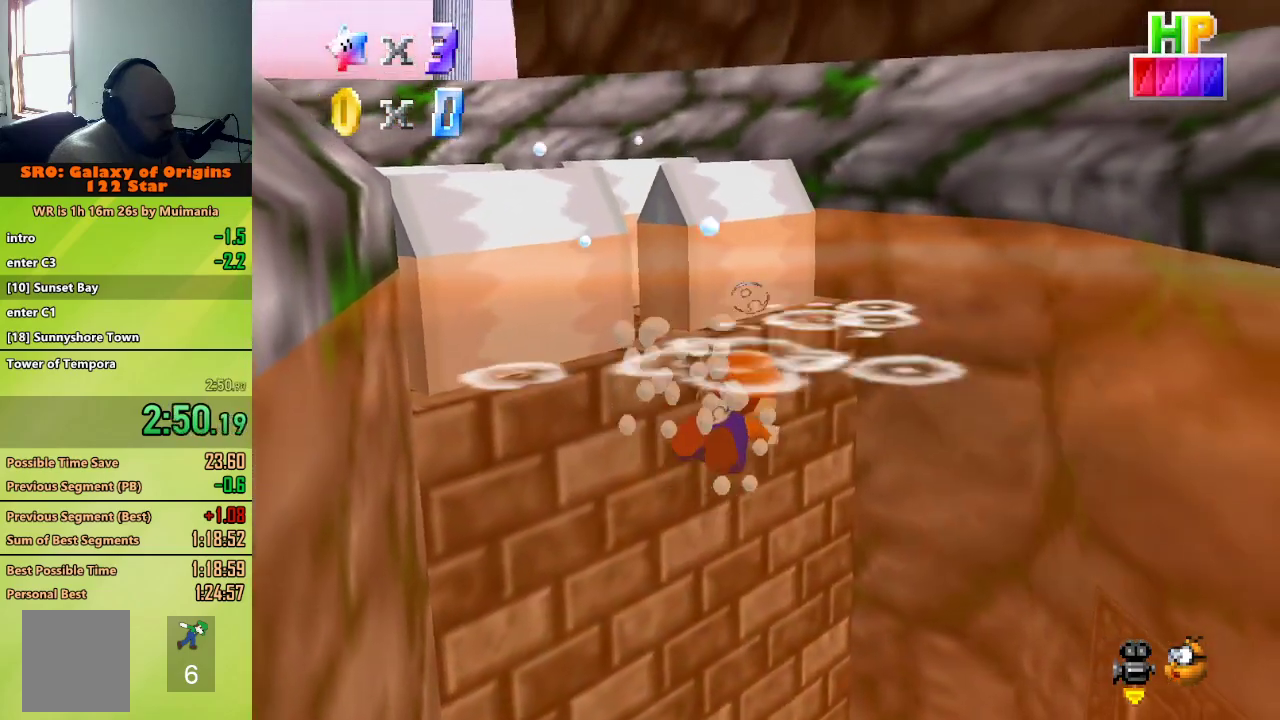
{"dt_ms": 500, "buttons": ["A"], "left_stick": "up-right", "button_events": [[217, "A", "up"], [467, "A", "down"]]}
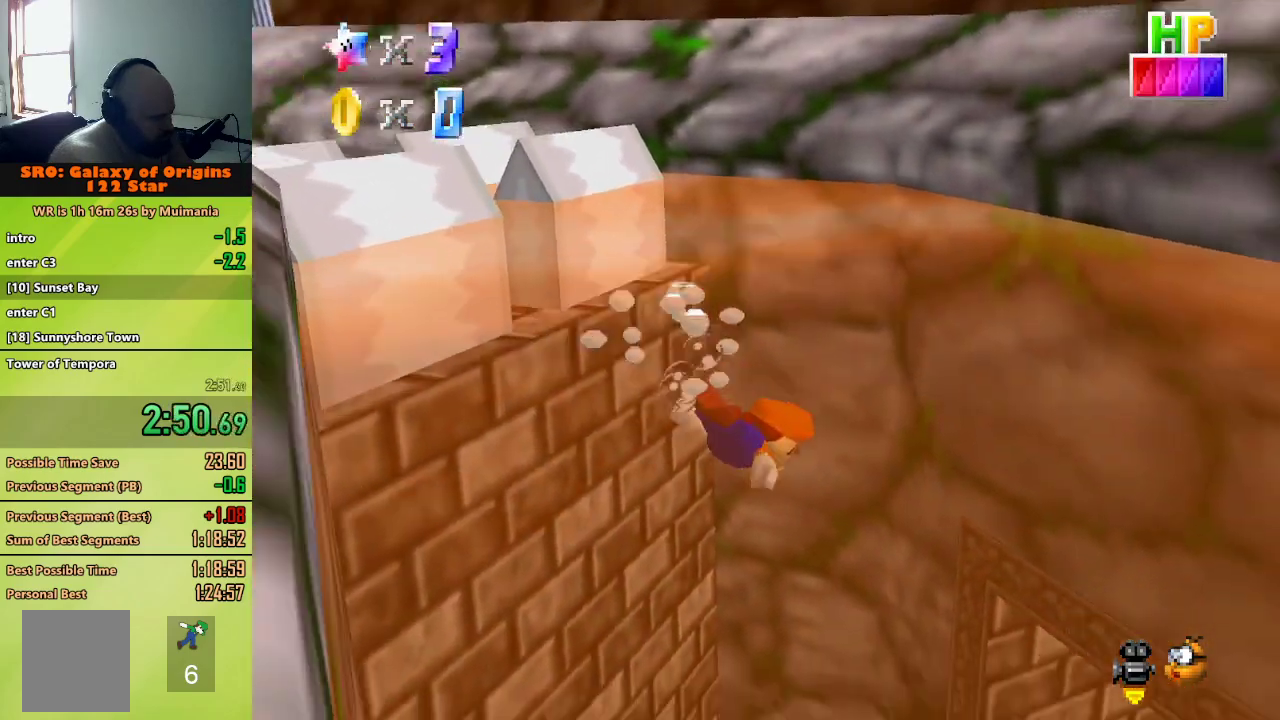
{"dt_ms": 500, "buttons": [], "left_stick": "up-right", "button_events": [[233, "A", "up"]]}
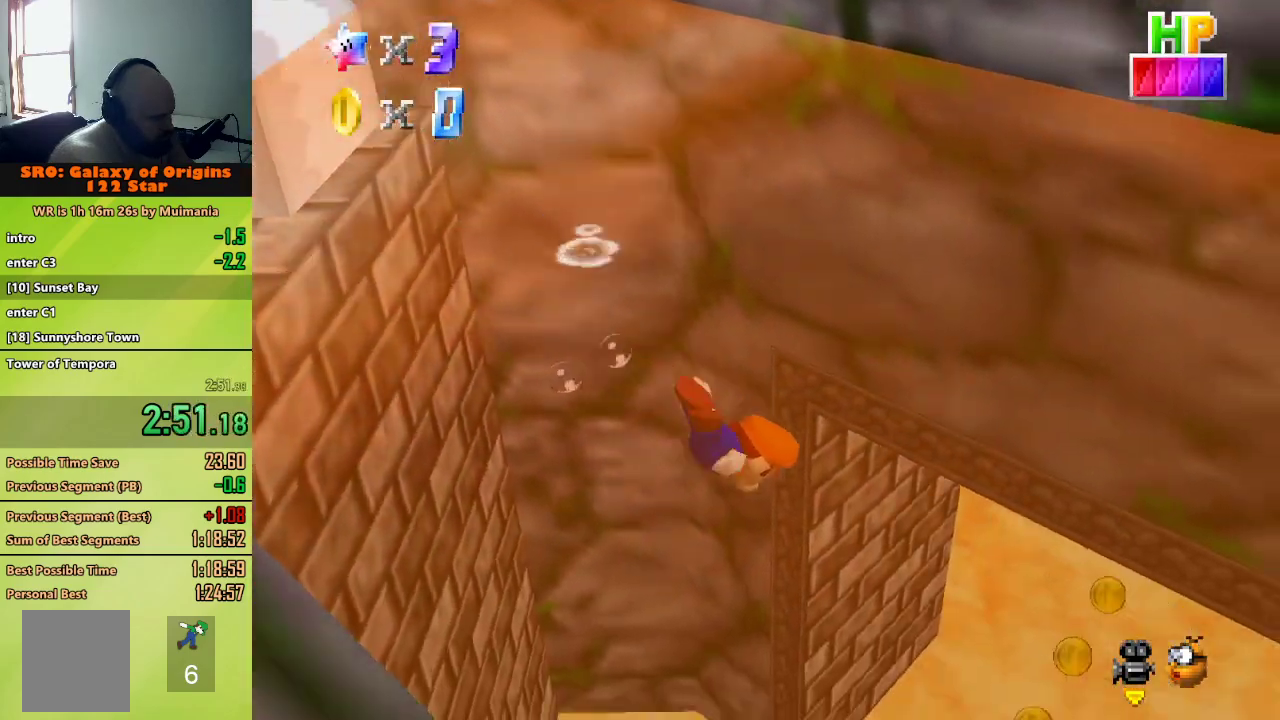
{"dt_ms": 500, "buttons": ["A"], "left_stick": "up", "button_events": [[183, "A", "down"]]}
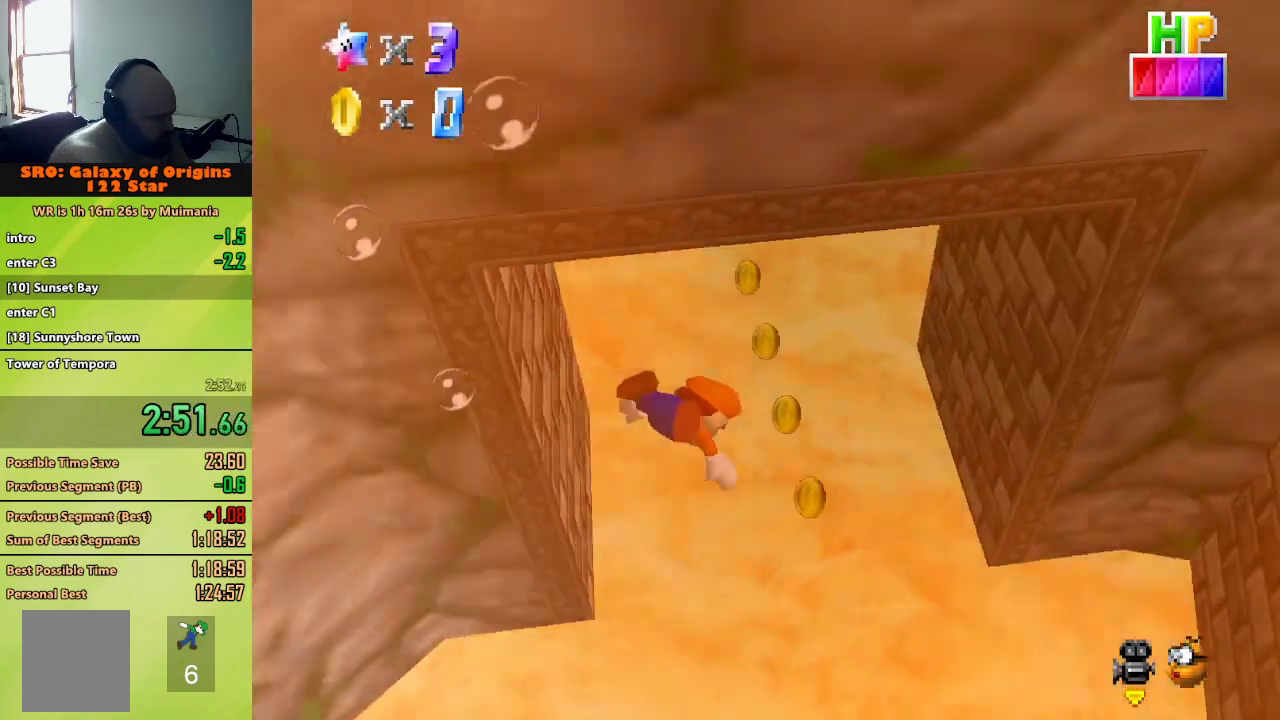
{"dt_ms": 500, "buttons": [], "left_stick": "down", "button_events": [[133, "A", "up"]]}
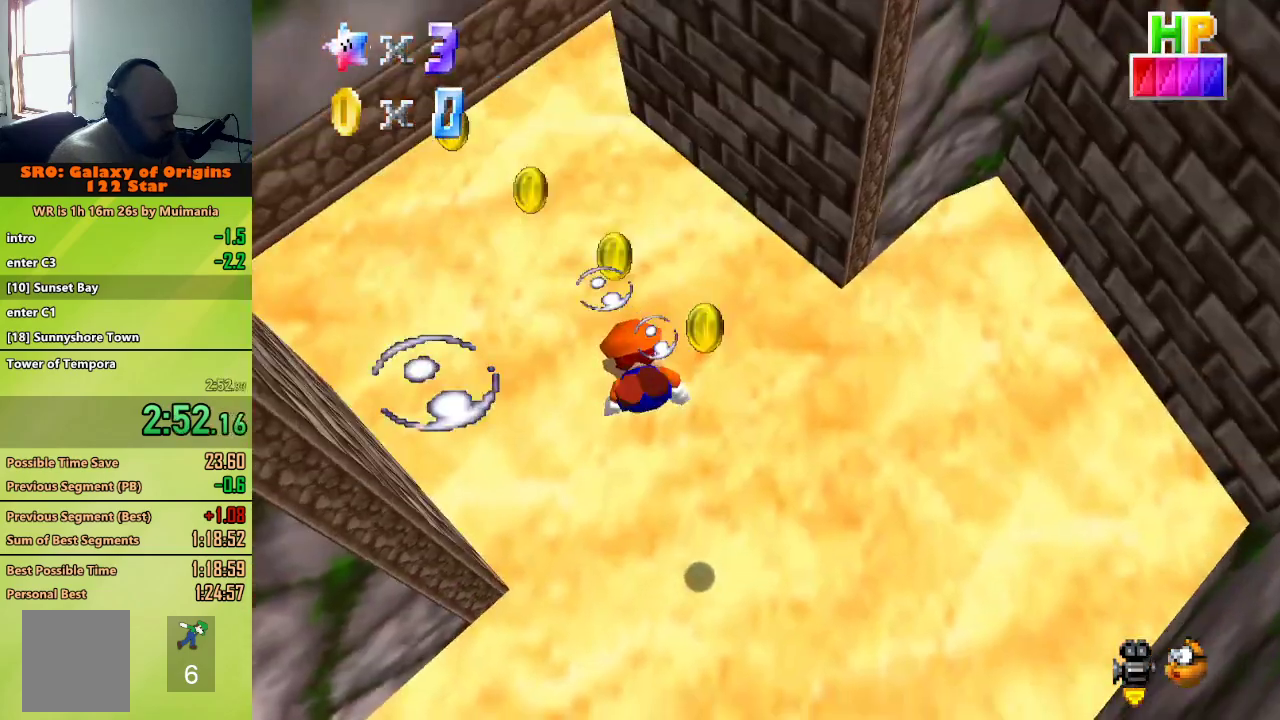
{"dt_ms": 500, "buttons": [], "left_stick": "down", "button_events": []}
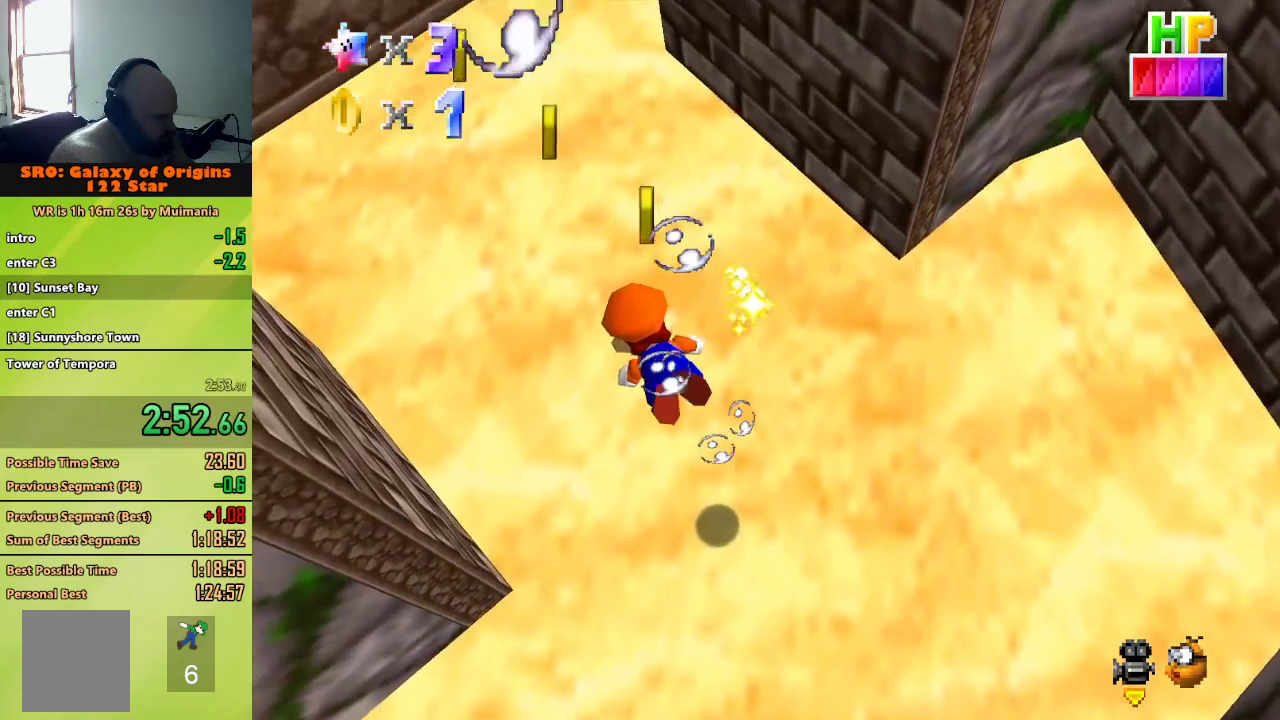
{"dt_ms": 500, "buttons": [], "left_stick": "down", "button_events": [[100, "A", "down"], [350, "A", "up"]]}
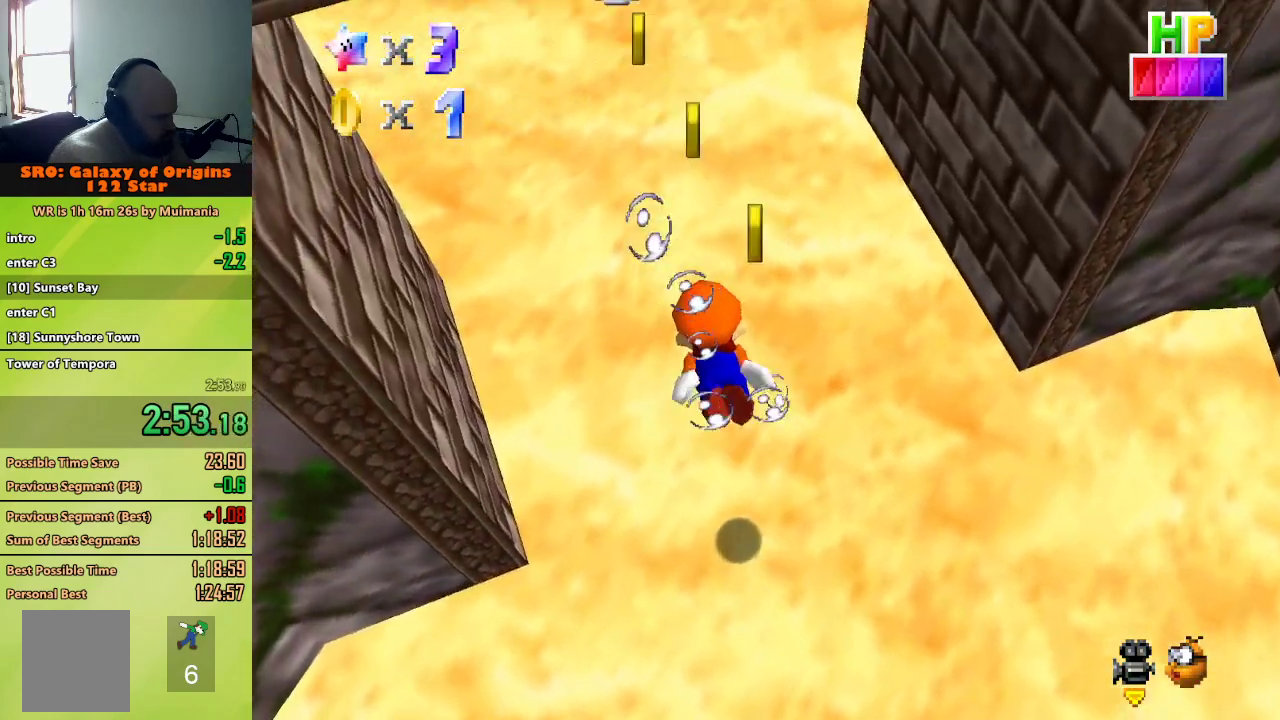
{"dt_ms": 500, "buttons": ["A"], "left_stick": "center", "button_events": [[167, "A", "down"]]}
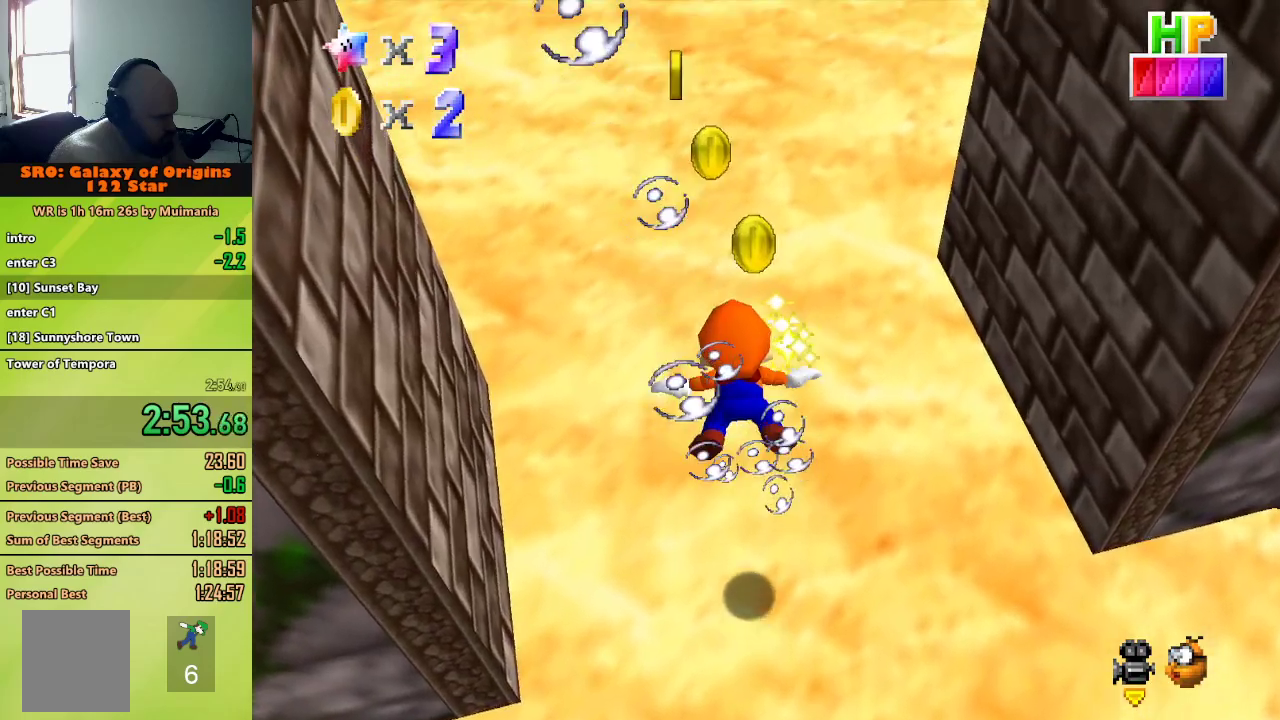
{"dt_ms": 500, "buttons": ["A"], "left_stick": "up-left", "button_events": [[33, "A", "up"], [300, "A", "down"]]}
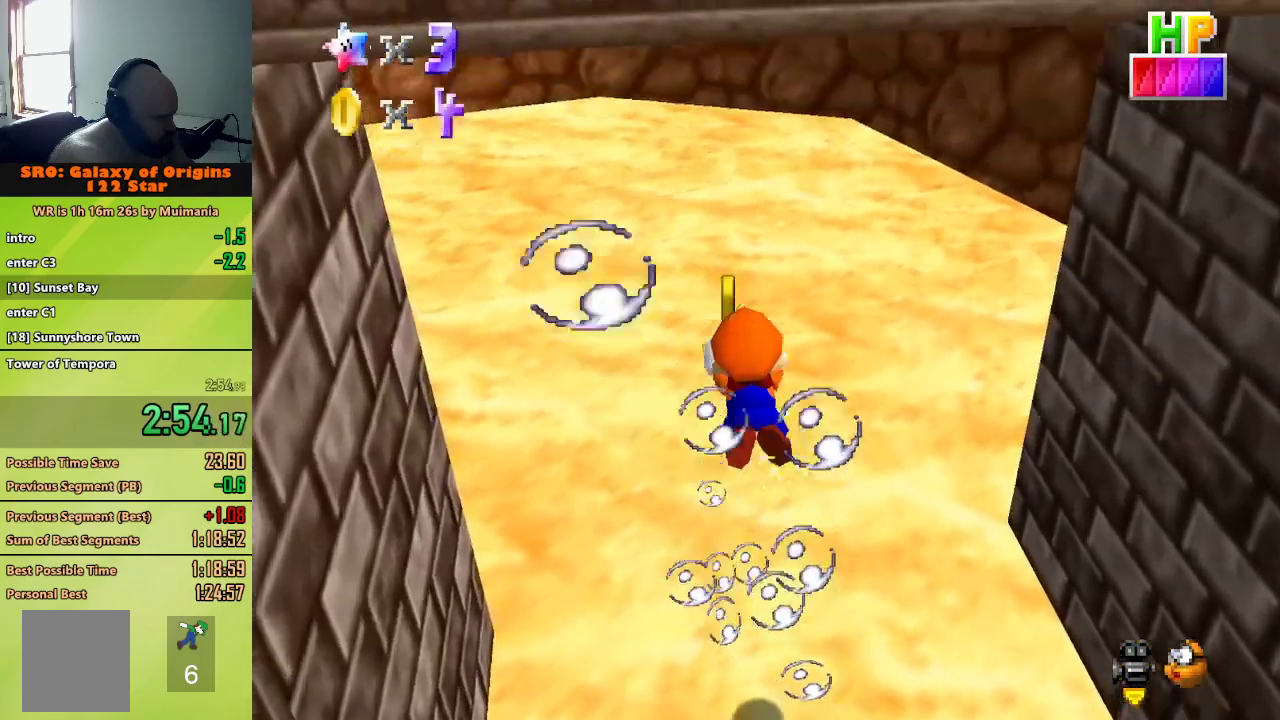
{"dt_ms": 500, "buttons": ["A"], "left_stick": "down-left", "button_events": [[67, "A", "up"], [450, "A", "down"]]}
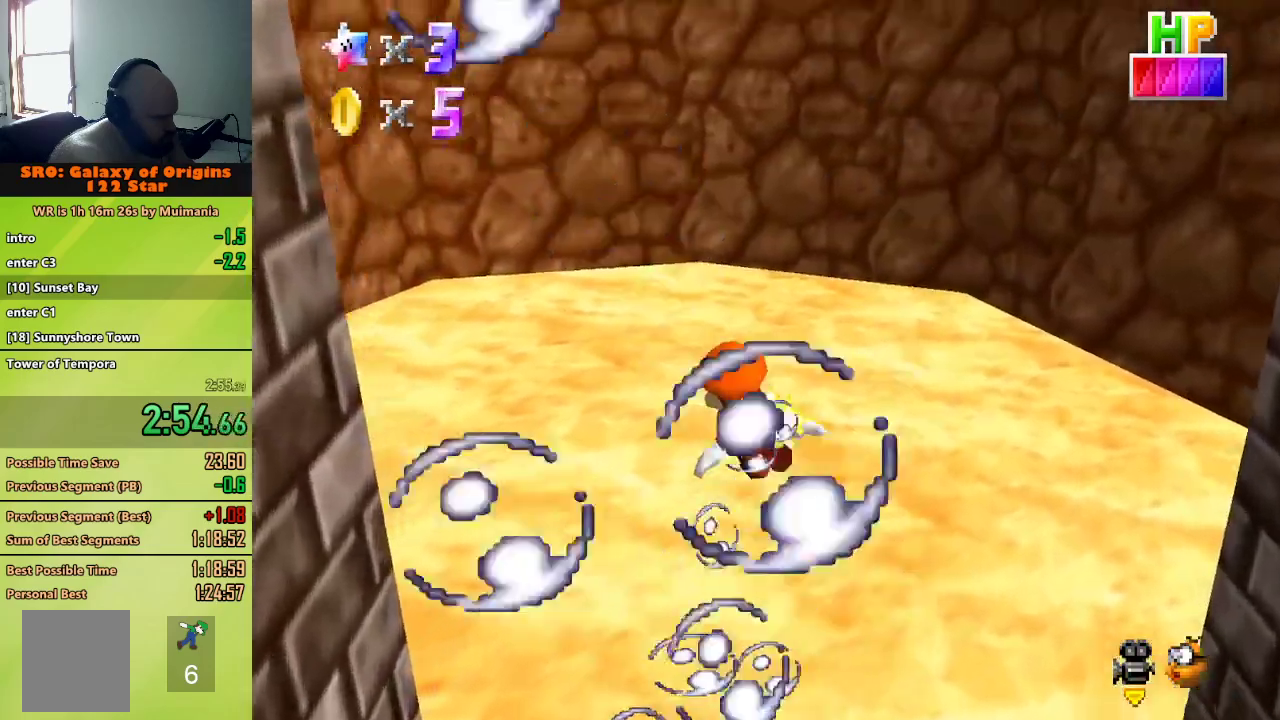
{"dt_ms": 500, "buttons": [], "left_stick": "down-left", "button_events": [[267, "A", "up"]]}
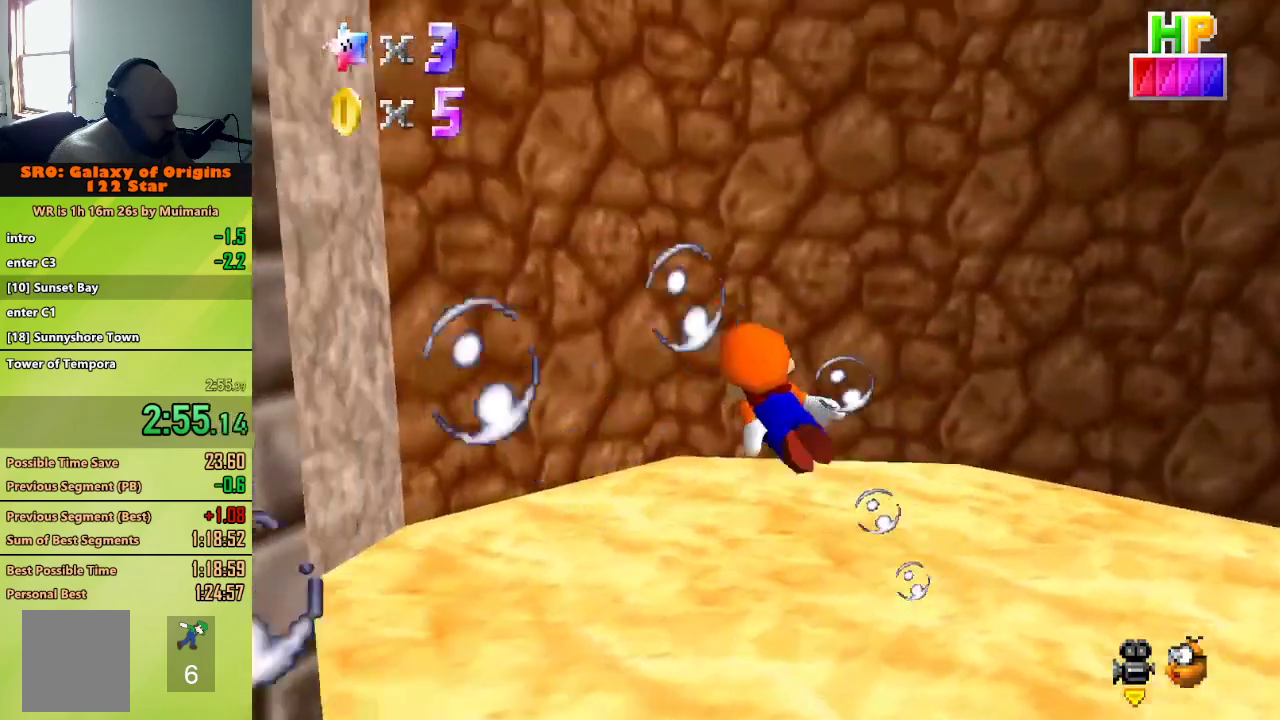
{"dt_ms": 500, "buttons": [], "left_stick": "down-left", "button_events": [[183, "A", "down"], [450, "A", "up"]]}
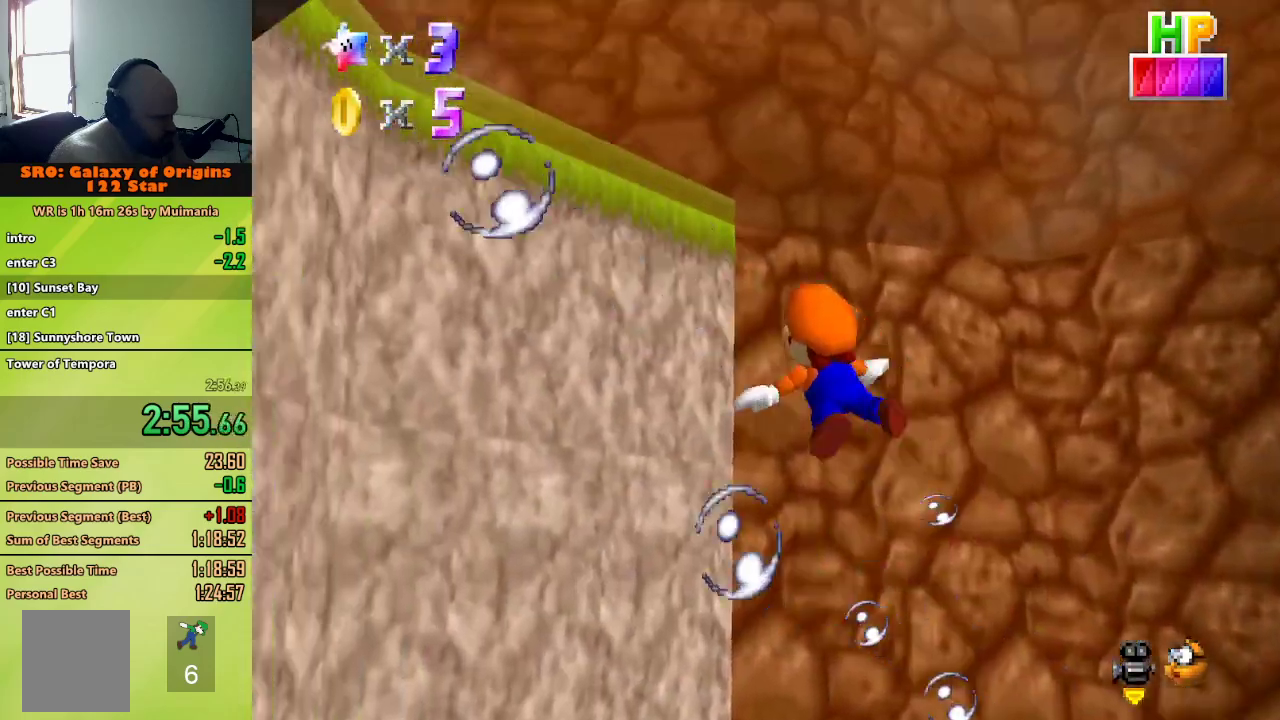
{"dt_ms": 500, "buttons": ["A"], "left_stick": "down-left", "button_events": [[350, "A", "down"]]}
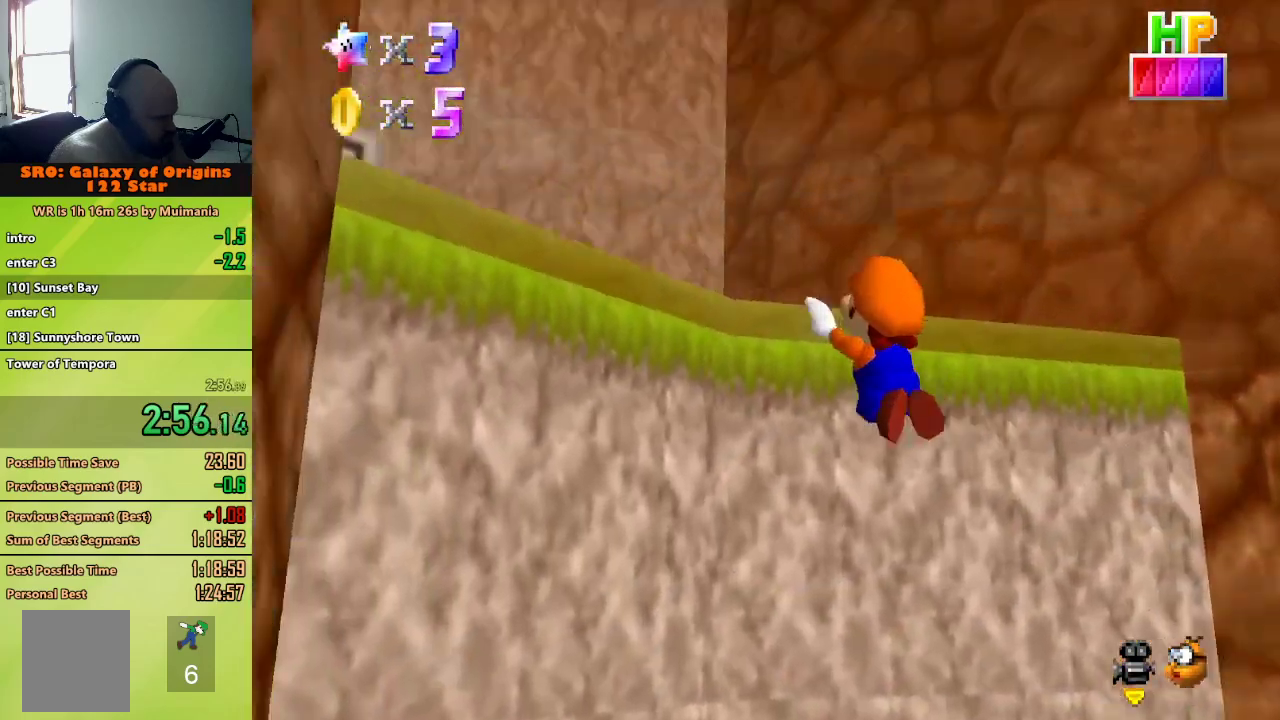
{"dt_ms": 500, "buttons": [], "left_stick": "center", "button_events": [[150, "A", "up"]]}
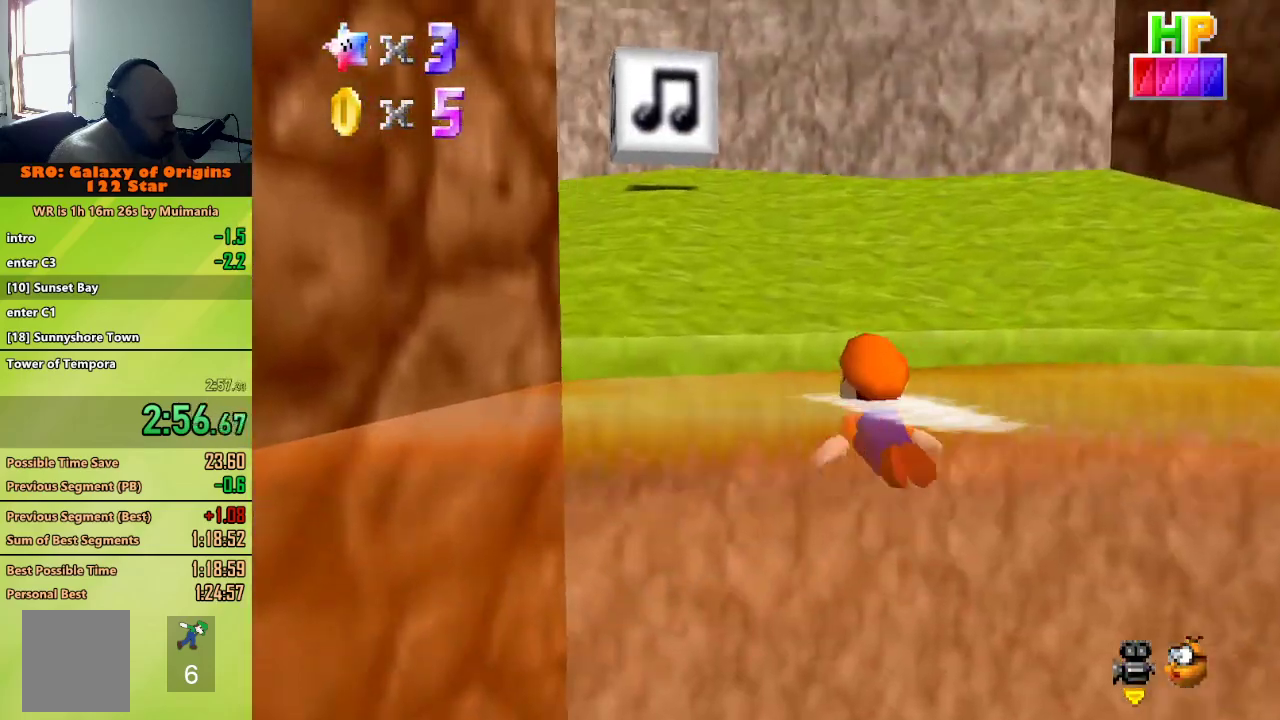
{"dt_ms": 500, "buttons": [], "left_stick": "up", "button_events": [[117, "A", "down"], [333, "A", "up"]]}
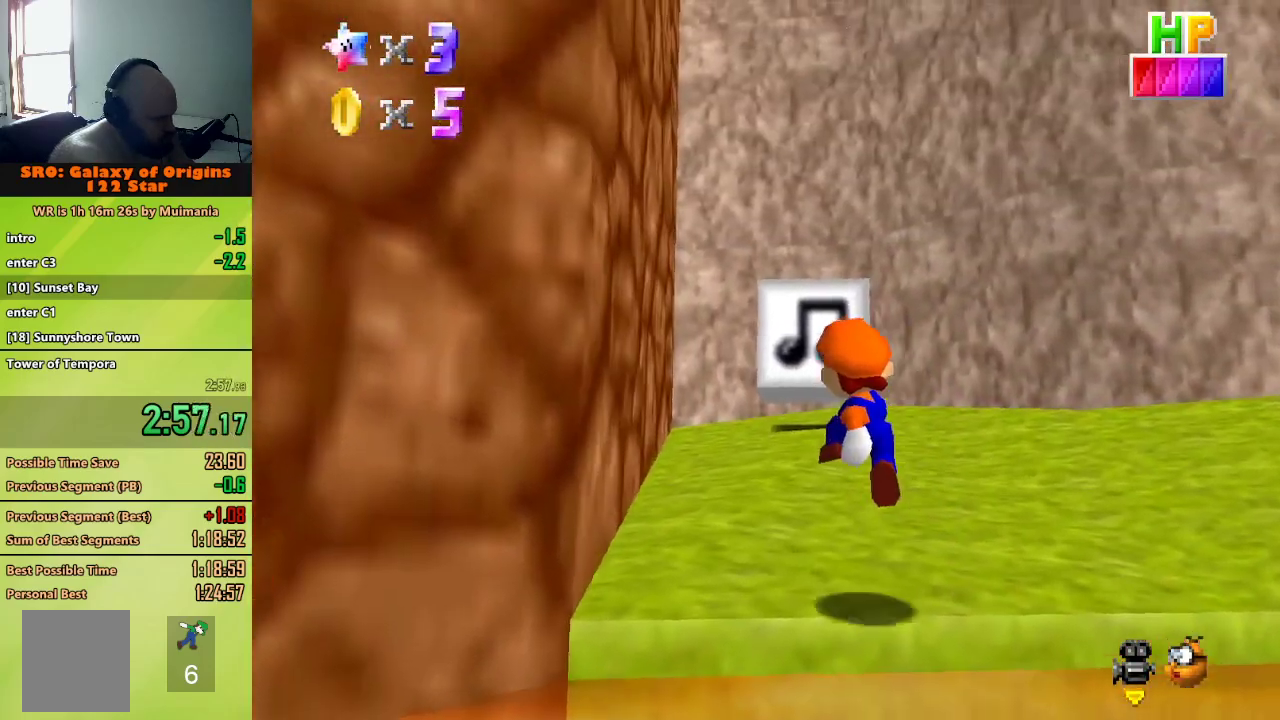
{"dt_ms": 500, "buttons": ["A", "B"], "left_stick": "up-right", "button_events": [[417, "A", "down"], [417, "B", "down"]]}
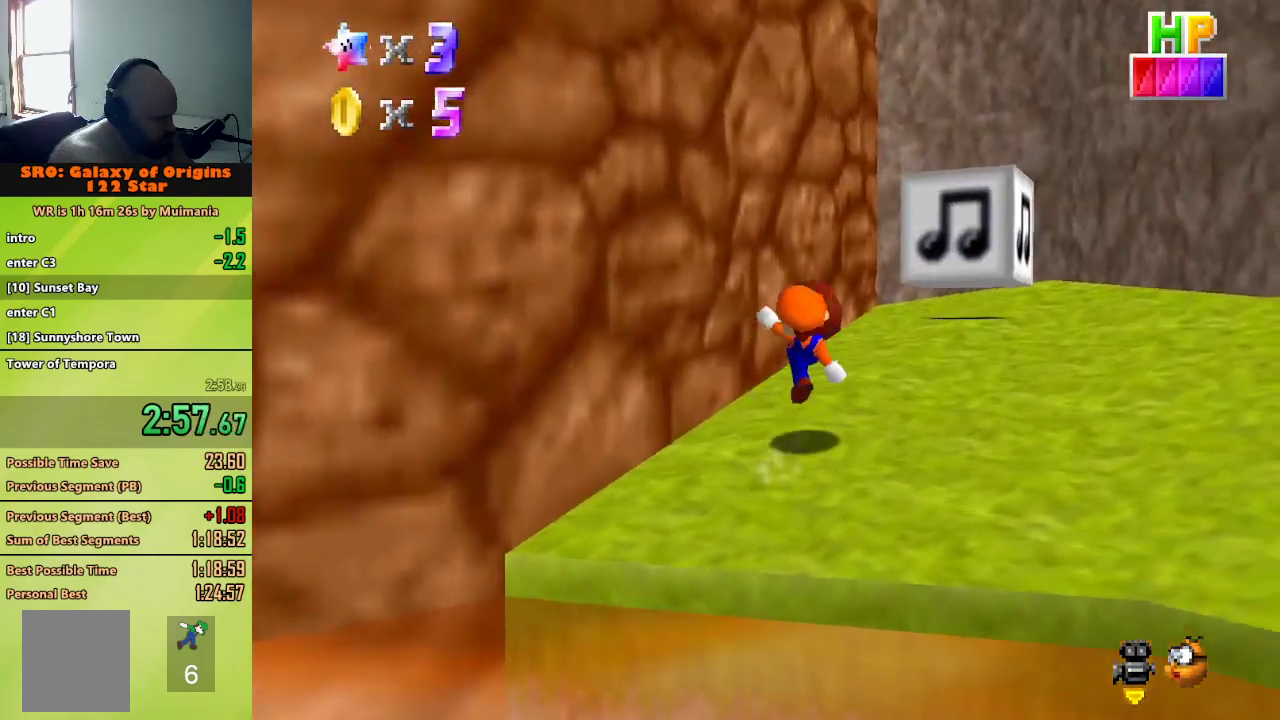
{"dt_ms": 500, "buttons": ["A"], "left_stick": "down-right", "button_events": [[117, "A", "up"], [117, "B", "up"], [233, "A", "down"]]}
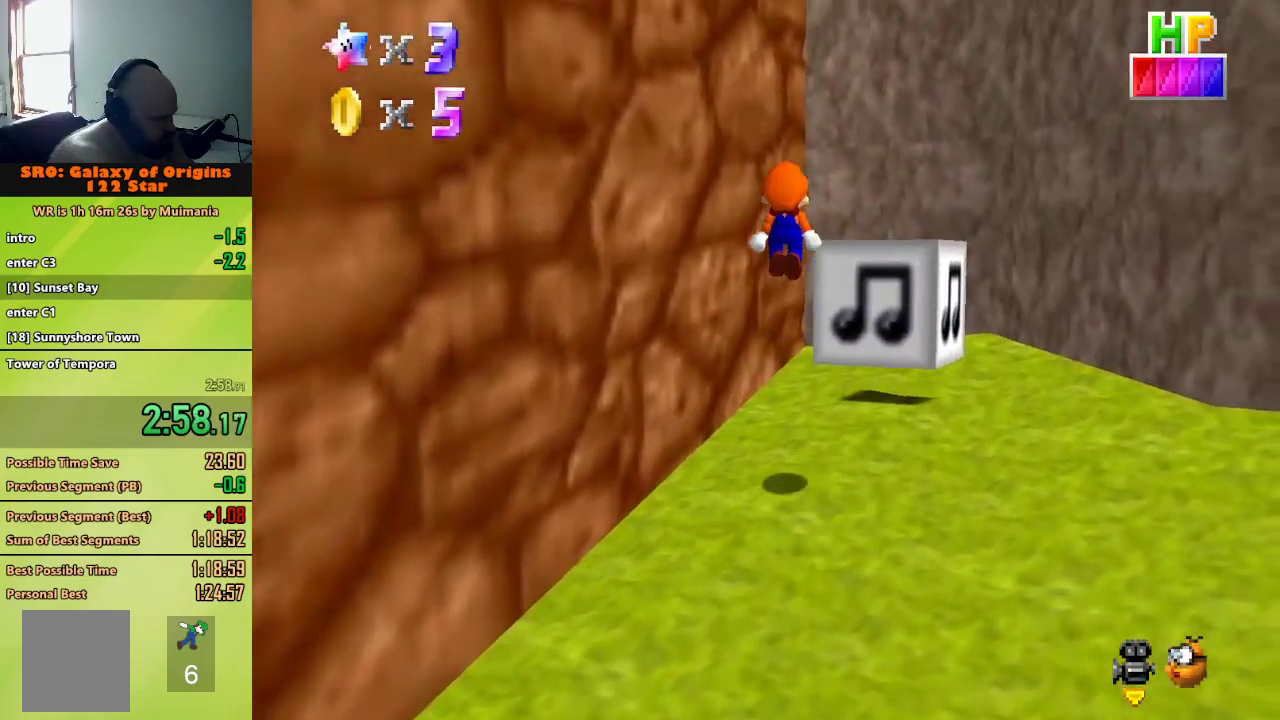
{"dt_ms": 500, "buttons": ["A"], "left_stick": "right", "button_events": [[133, "B", "down"], [267, "B", "up"]]}
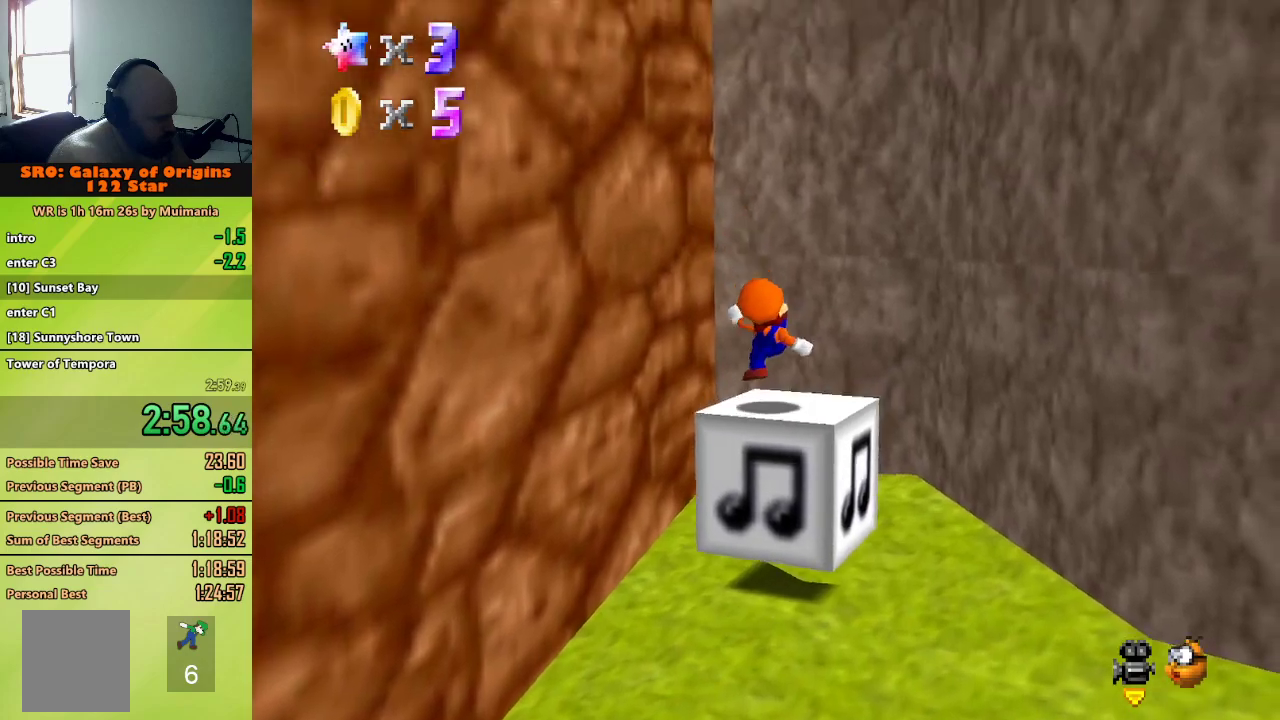
{"dt_ms": 500, "buttons": ["A"], "left_stick": "right", "button_events": []}
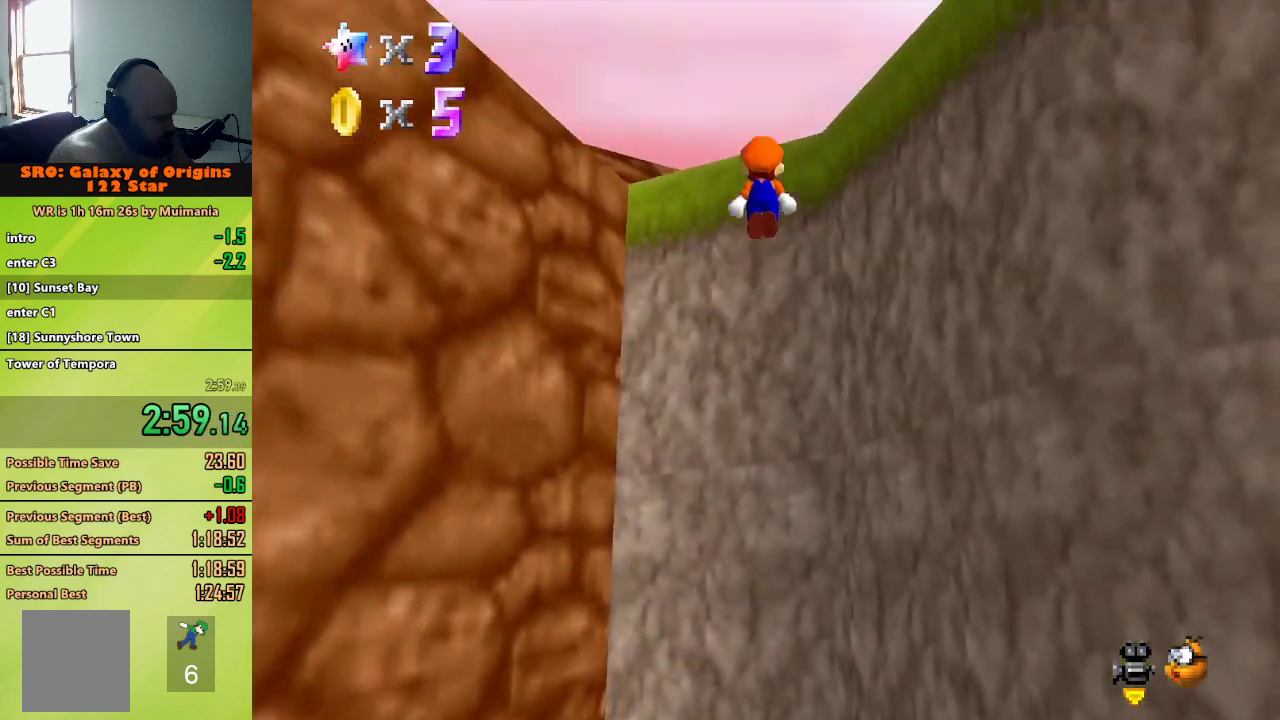
{"dt_ms": 500, "buttons": [], "left_stick": "up-right", "button_events": [[350, "B", "down"], [467, "A", "up"], [467, "B", "up"]]}
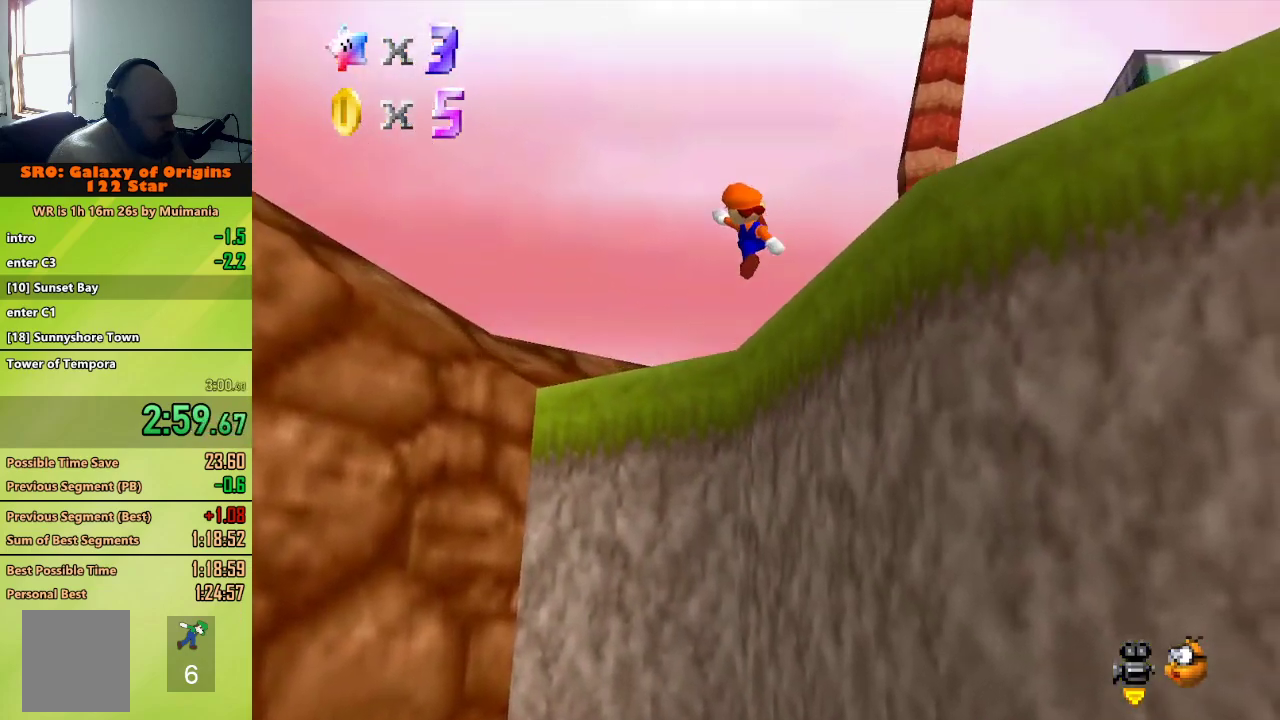
{"dt_ms": 1000, "buttons": ["A"], "left_stick": "up-right", "button_events": [[200, "C_LEFT", "down"], [517, "A", "down"], [517, "C_LEFT", "up"], [550, "B", "down"], [750, "A", "up"], [750, "B", "up"], [917, "A", "down"]]}
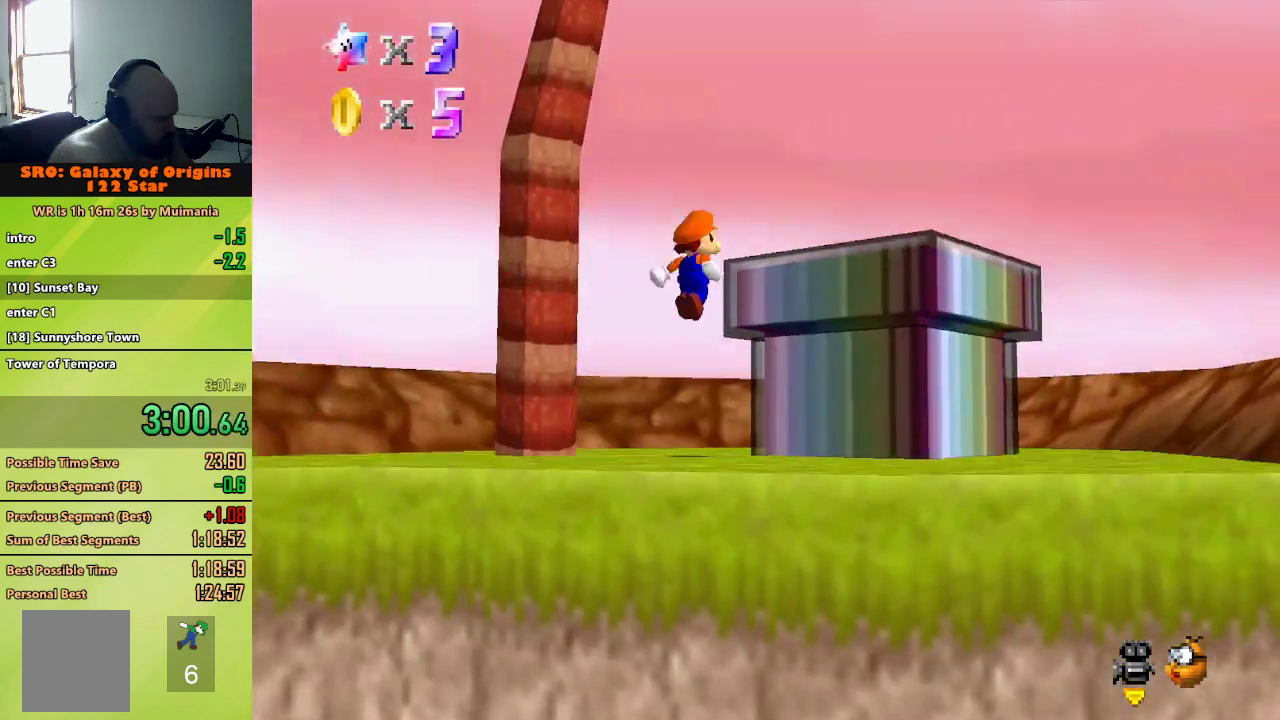
{"dt_ms": 500, "buttons": [], "left_stick": "down", "button_events": [[117, "A", "up"], [350, "B", "down"], [400, "B", "up"]]}
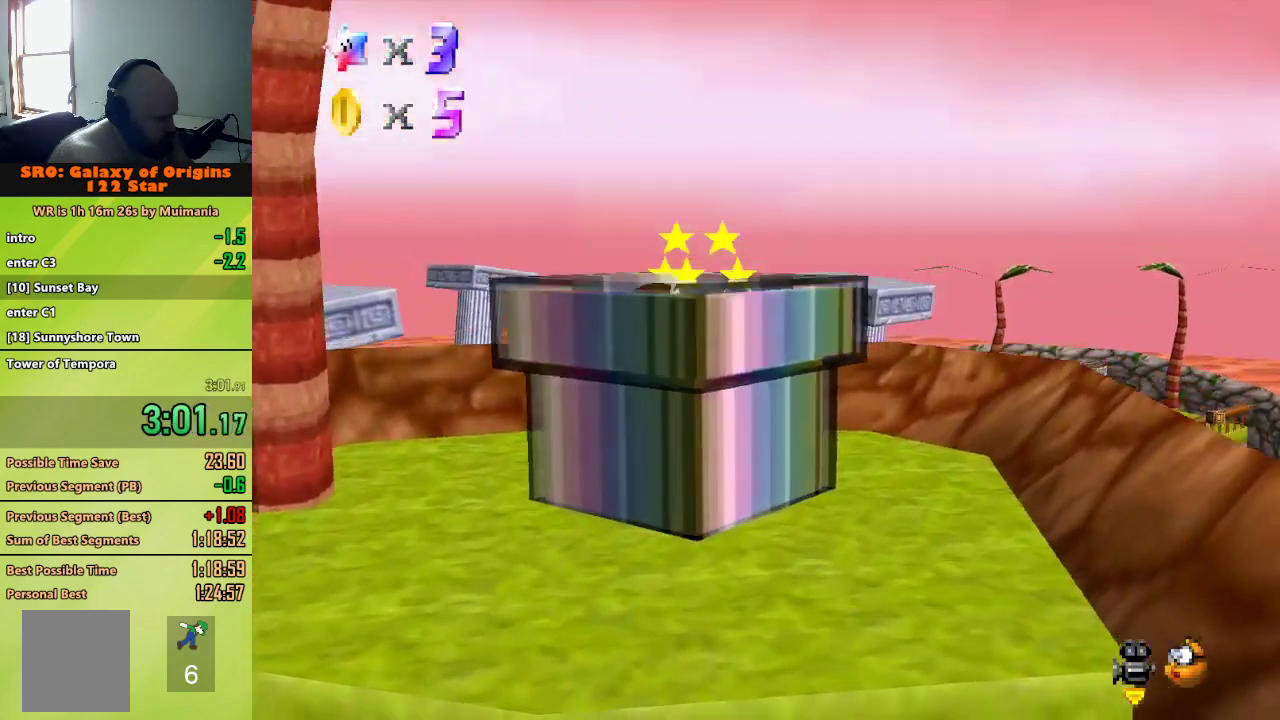
{"dt_ms": 500, "buttons": [], "left_stick": "center", "button_events": []}
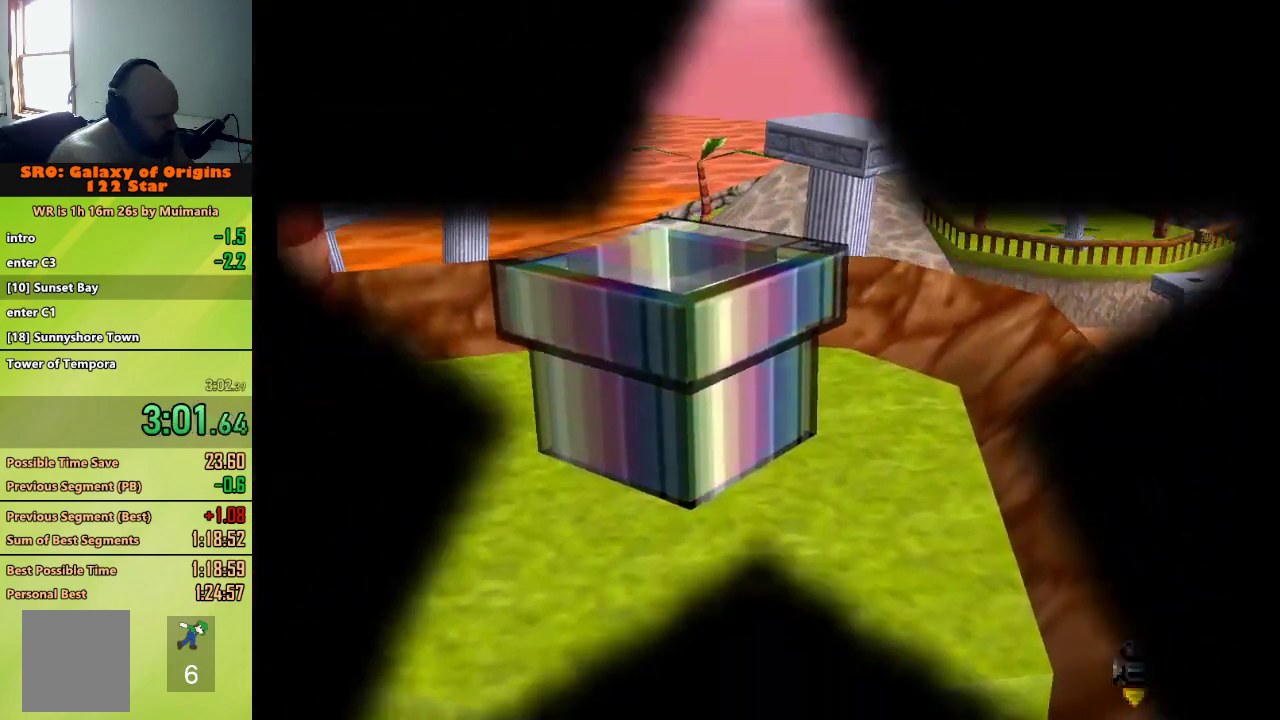
{"dt_ms": 500, "buttons": [], "left_stick": "center", "button_events": []}
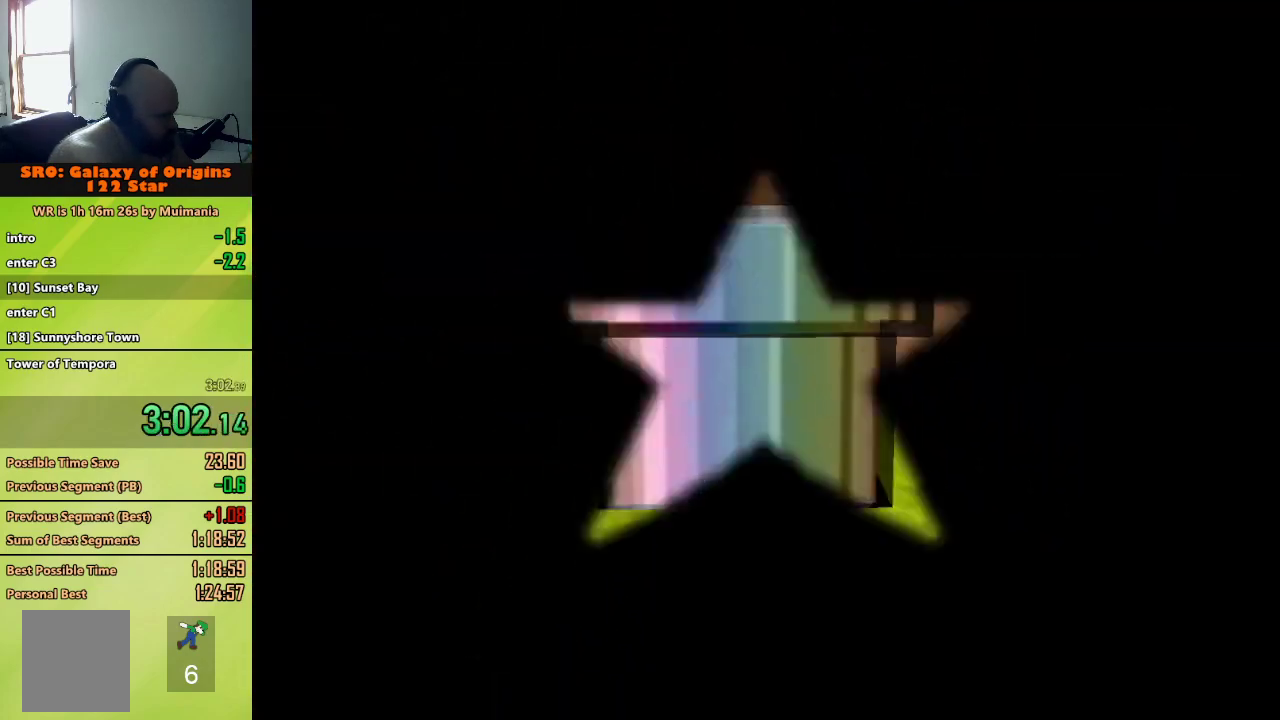
{"dt_ms": 500, "buttons": ["A"], "left_stick": "center", "button_events": [[417, "A", "down"]]}